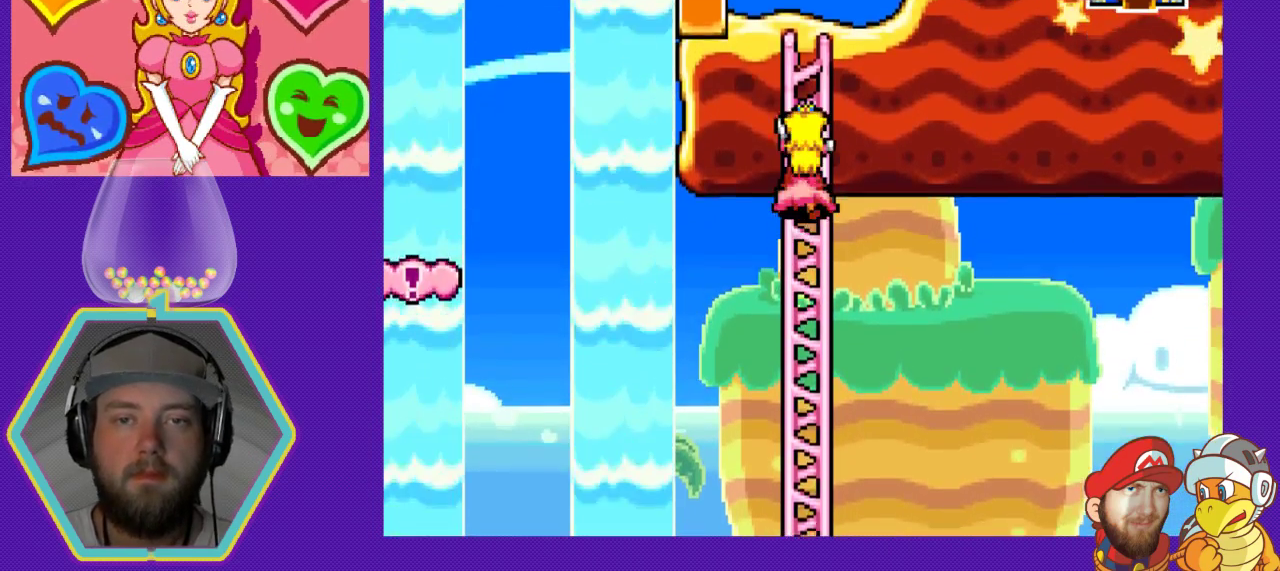
Gameplay with a controller (Nintendo layout); each line is a JSON object with the inputs held at the frame after it. "events" lists button and stick changes between this image and that frame as [ms after this image, input, new state], when the widget could be followed in between. Not read: L3 R3.
{"buttons": ["DPAD_UP"], "events": []}
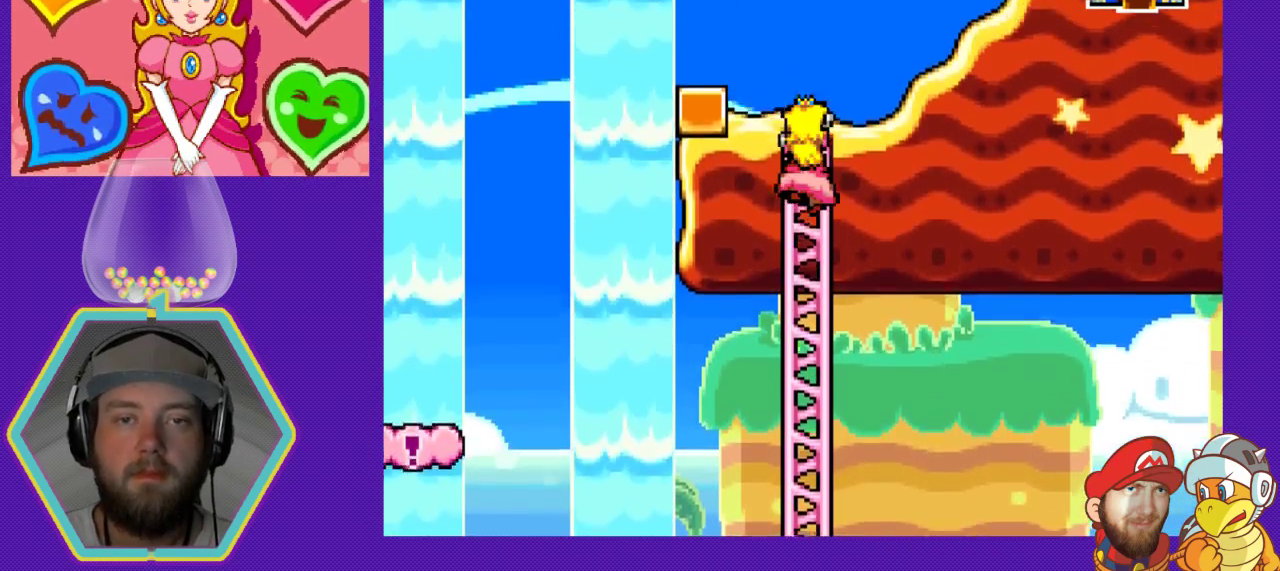
{"buttons": ["DPAD_UP"], "events": []}
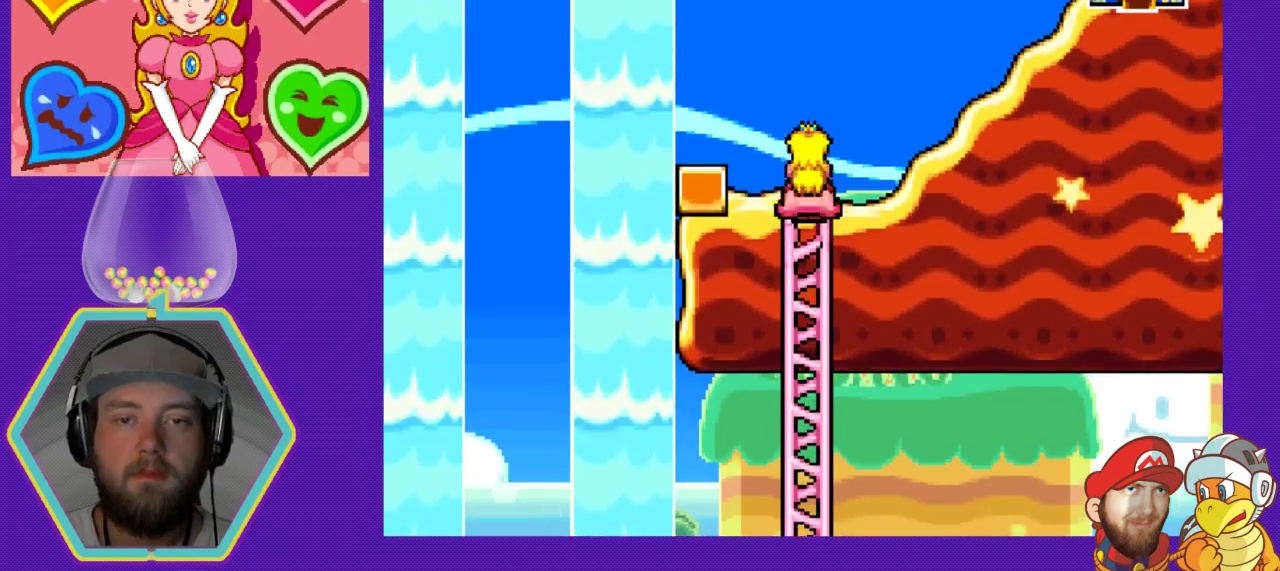
{"buttons": ["A", "DPAD_LEFT"], "events": [[167, "DPAD_UP", "up"], [333, "DPAD_LEFT", "down"], [433, "A", "down"]]}
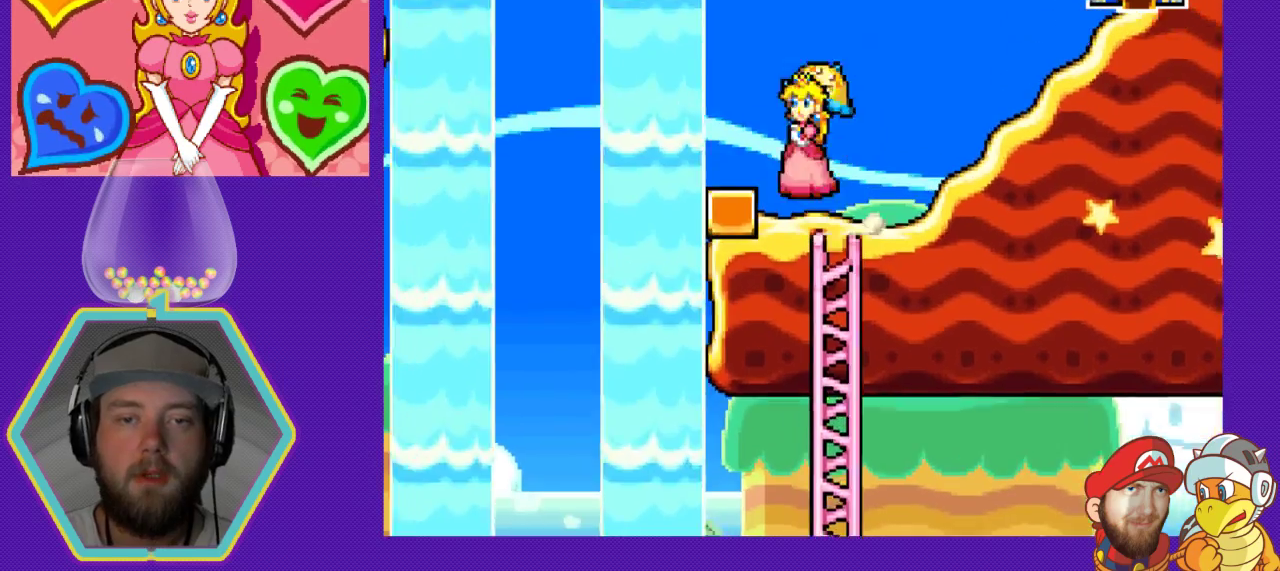
{"buttons": ["A", "DPAD_LEFT"], "events": []}
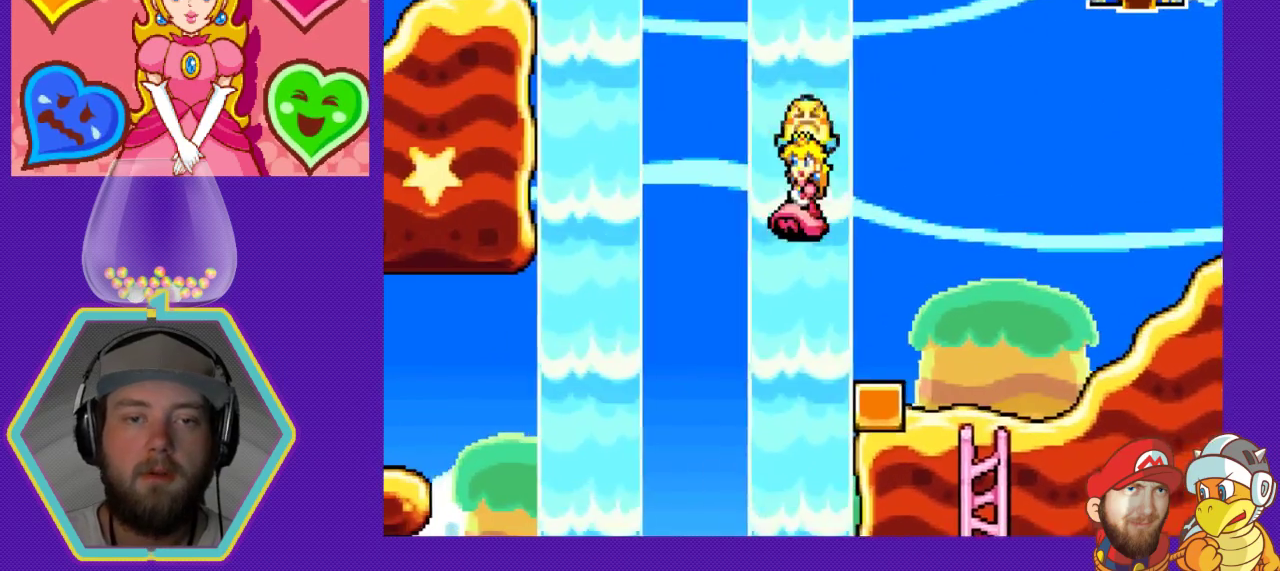
{"buttons": ["A"], "events": [[133, "DPAD_LEFT", "up"]]}
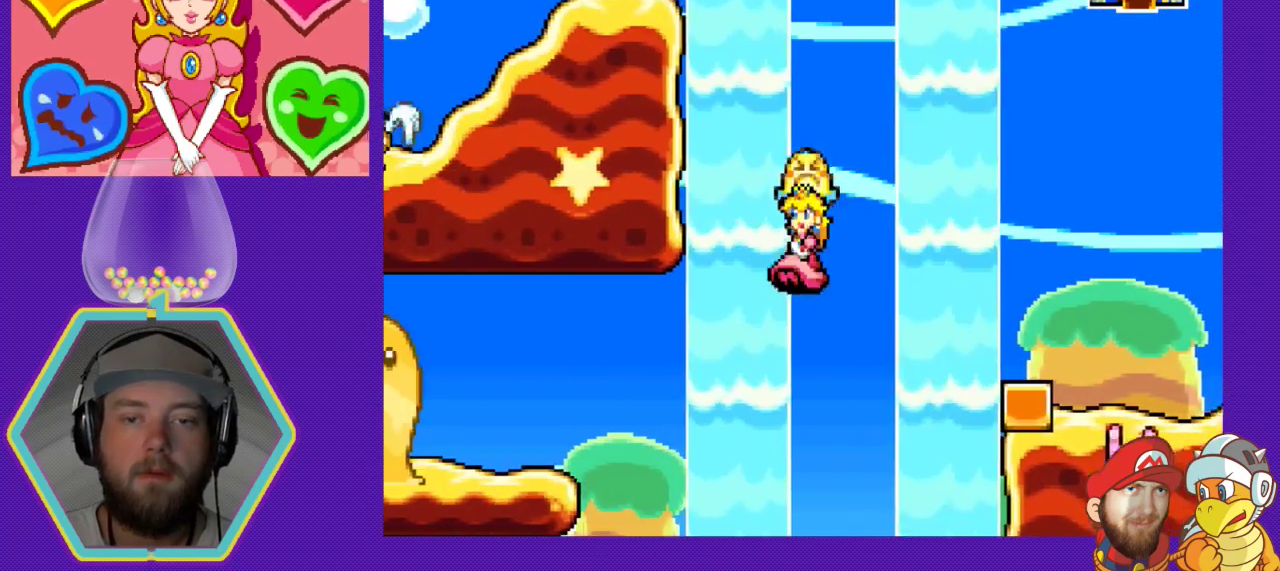
{"buttons": ["A"], "events": [[33, "DPAD_RIGHT", "down"], [167, "DPAD_RIGHT", "up"], [367, "DPAD_RIGHT", "down"], [467, "DPAD_RIGHT", "up"]]}
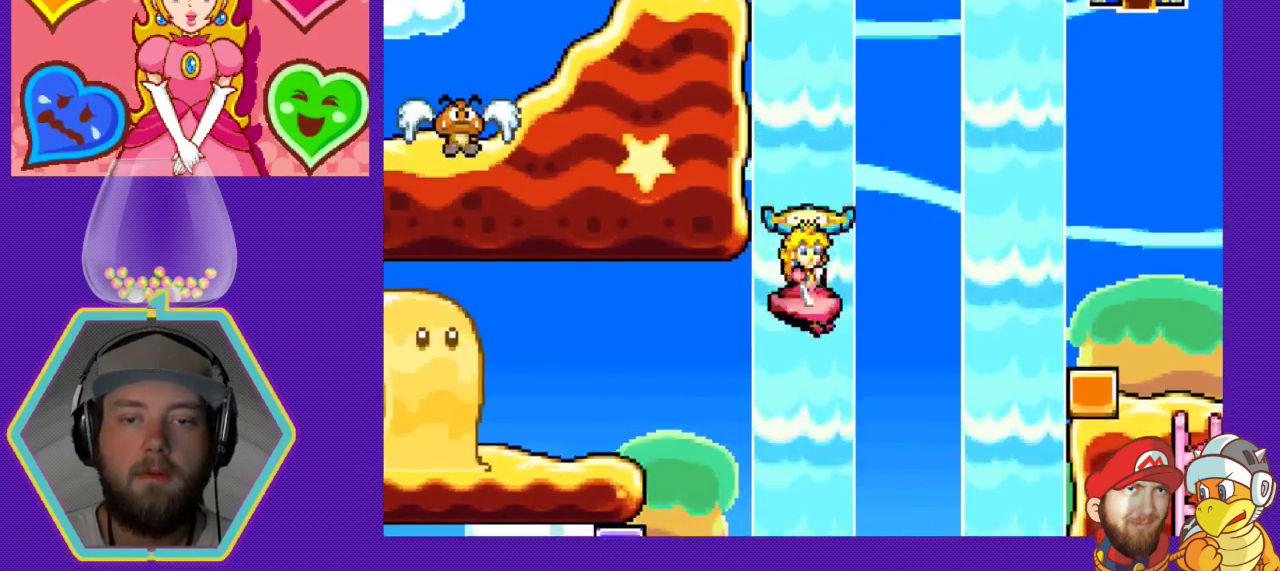
{"buttons": [], "events": [[100, "A", "up"], [433, "DPAD_RIGHT", "down"], [500, "DPAD_RIGHT", "up"]]}
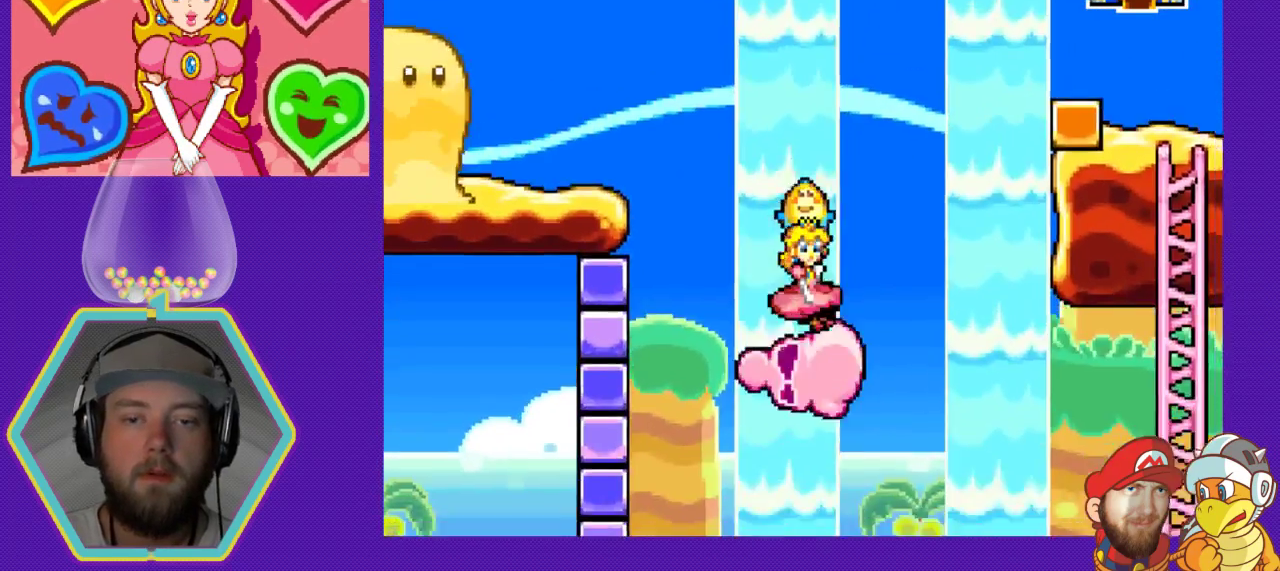
{"buttons": [], "events": [[100, "DPAD_LEFT", "down"], [433, "DPAD_LEFT", "up"]]}
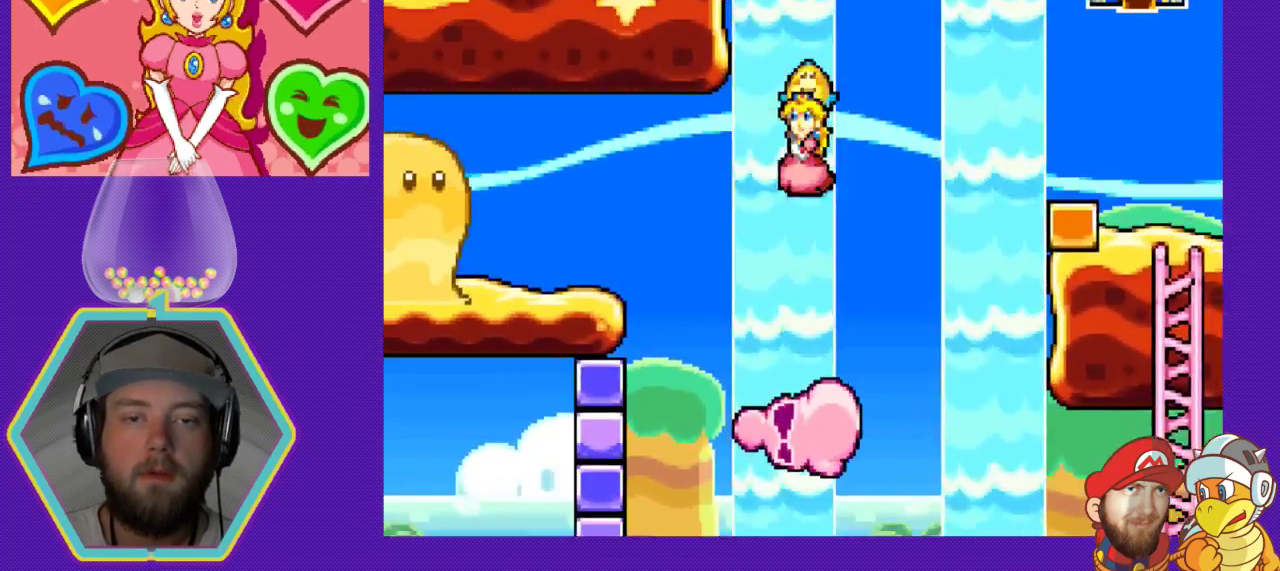
{"buttons": ["DPAD_LEFT"], "events": [[100, "DPAD_DOWN", "down"], [100, "DPAD_RIGHT", "down"], [133, "DPAD_DOWN", "up"], [267, "DPAD_DOWN", "down"], [333, "DPAD_DOWN", "up"], [333, "DPAD_RIGHT", "up"], [367, "DPAD_LEFT", "down"]]}
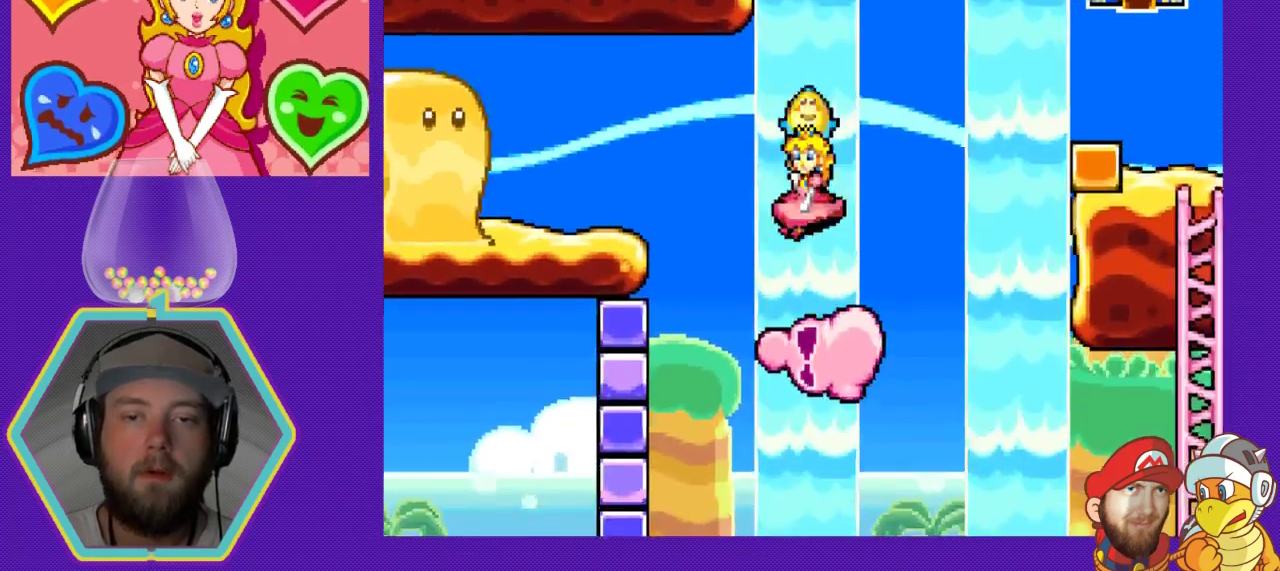
{"buttons": ["A", "DPAD_LEFT"], "events": [[300, "A", "down"]]}
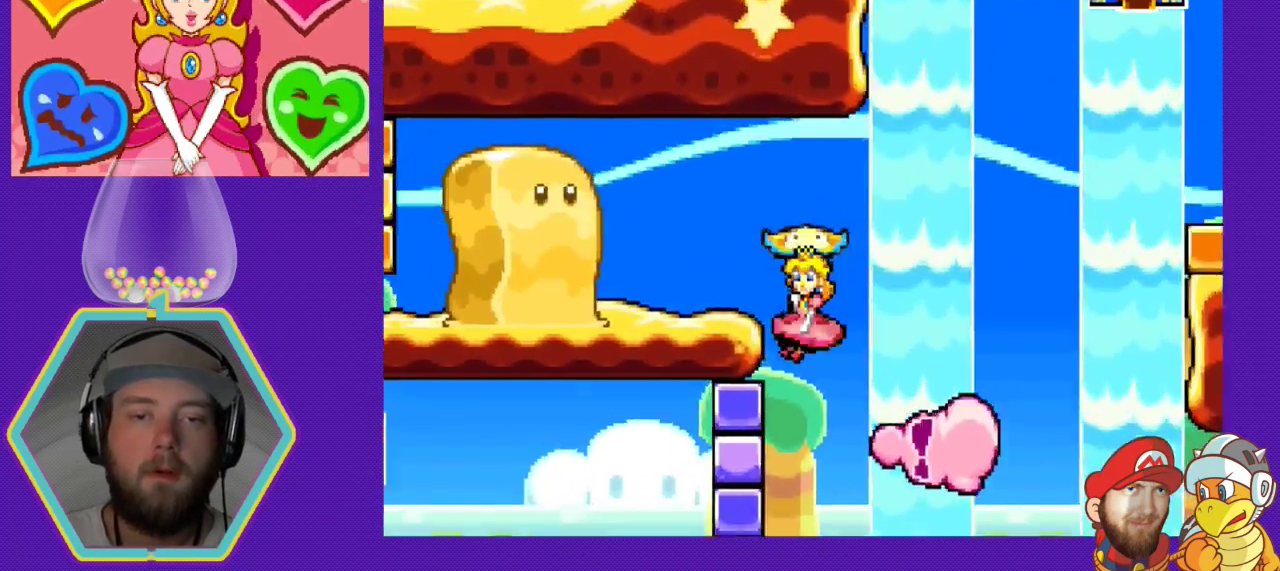
{"buttons": ["A"], "events": [[467, "DPAD_LEFT", "up"]]}
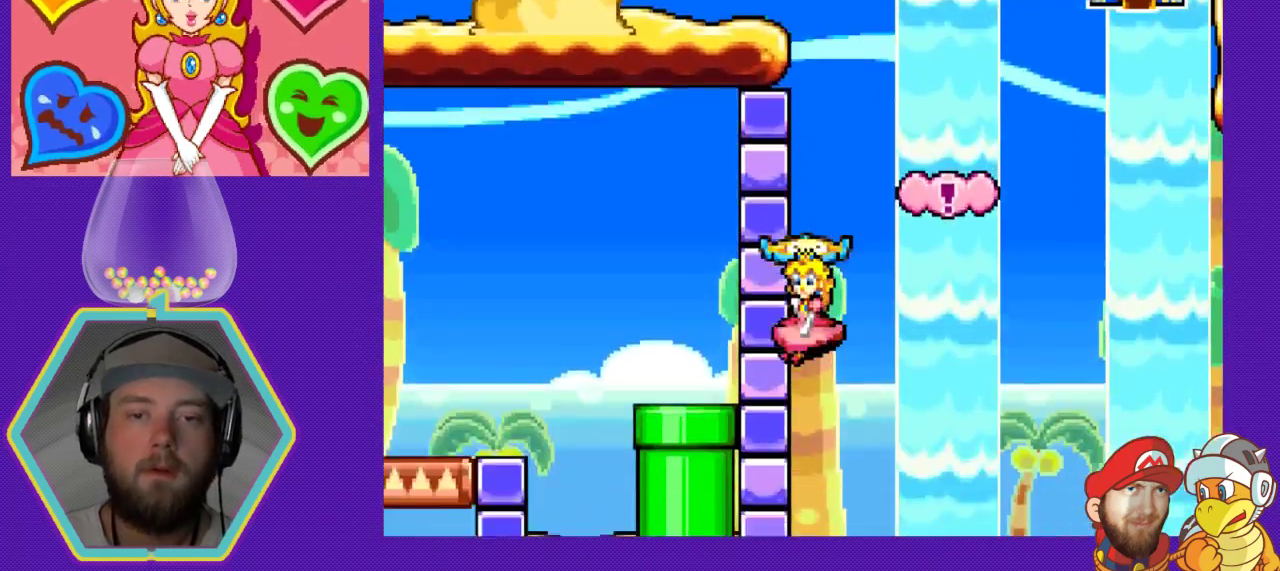
{"buttons": ["DPAD_RIGHT"], "events": [[33, "A", "up"], [167, "DPAD_RIGHT", "down"]]}
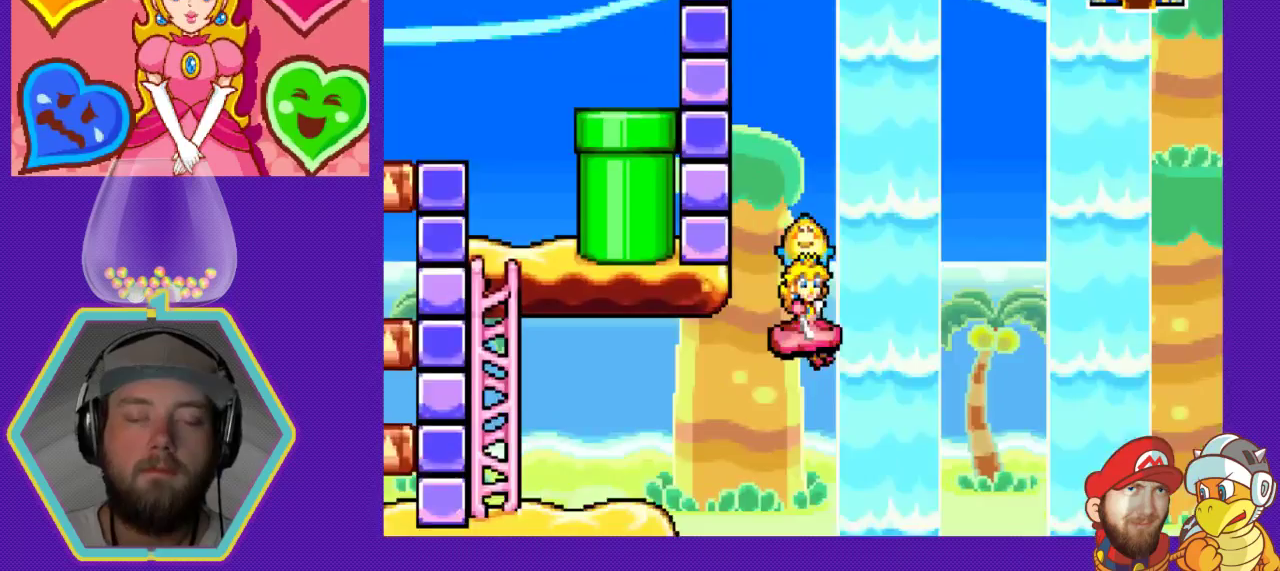
{"buttons": ["DPAD_RIGHT"], "events": []}
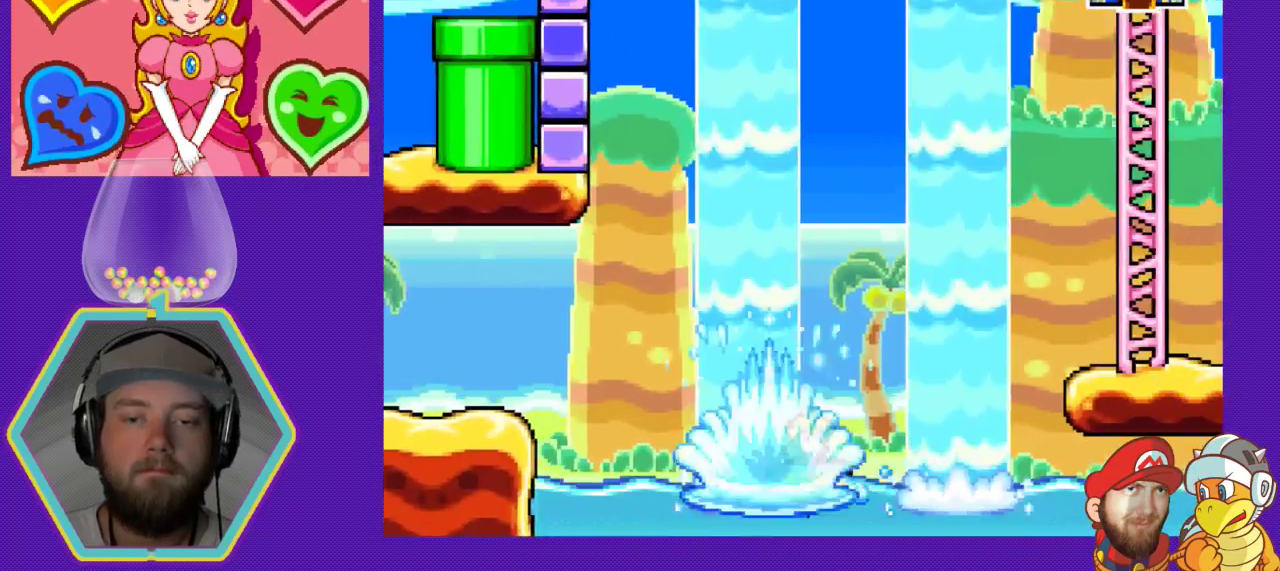
{"buttons": ["DPAD_RIGHT"], "events": []}
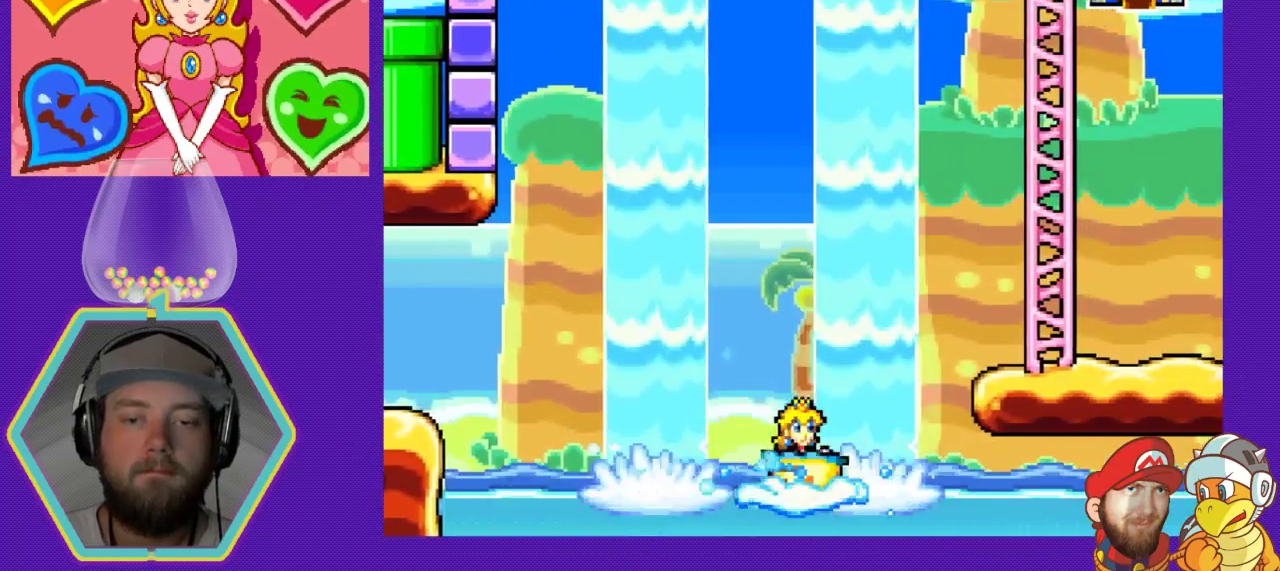
{"buttons": ["A", "DPAD_RIGHT"], "events": [[300, "A", "down"]]}
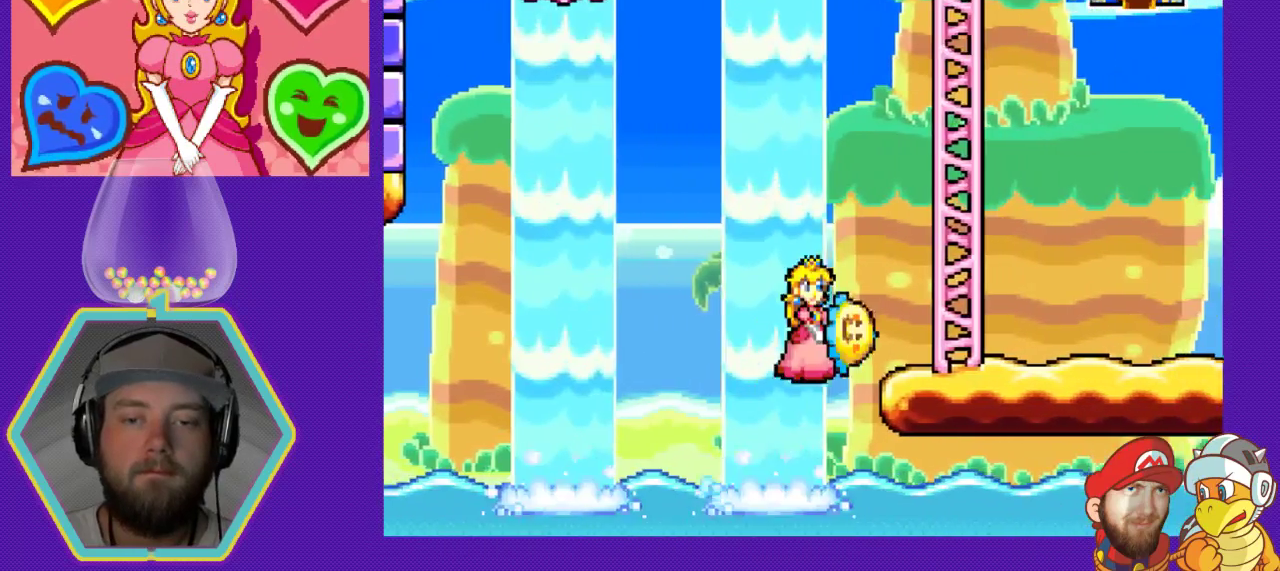
{"buttons": ["DPAD_UP"], "events": [[233, "A", "up"], [300, "DPAD_RIGHT", "up"], [367, "A", "down"], [500, "A", "up"], [500, "DPAD_UP", "down"]]}
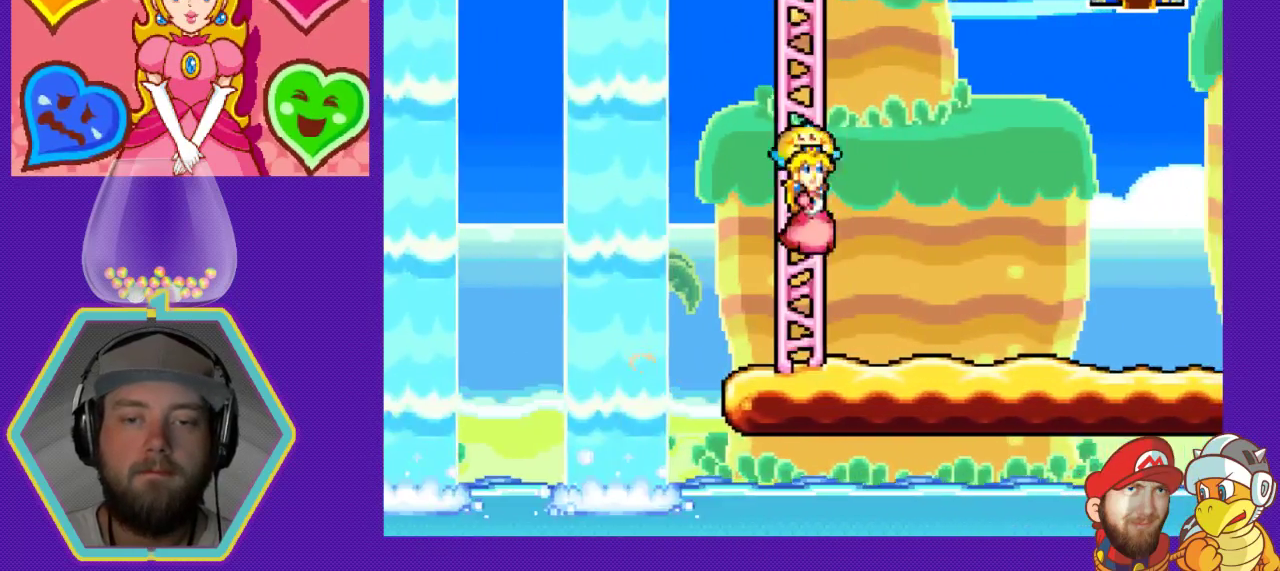
{"buttons": ["DPAD_UP"], "events": [[33, "DPAD_LEFT", "down"], [133, "DPAD_LEFT", "up"]]}
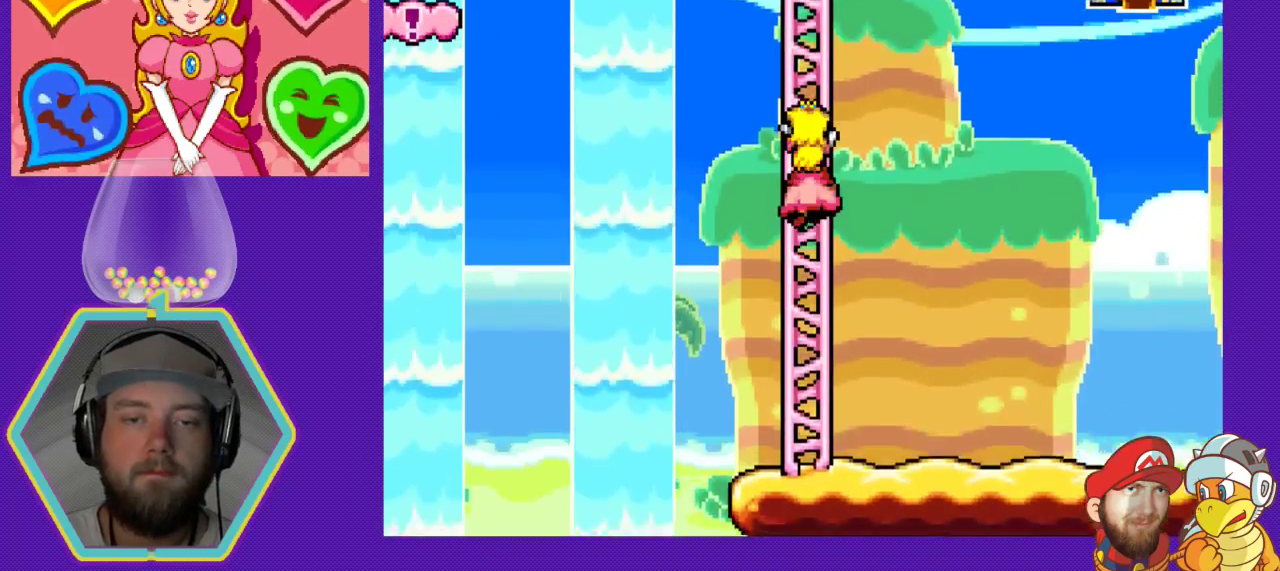
{"buttons": ["DPAD_UP"], "events": []}
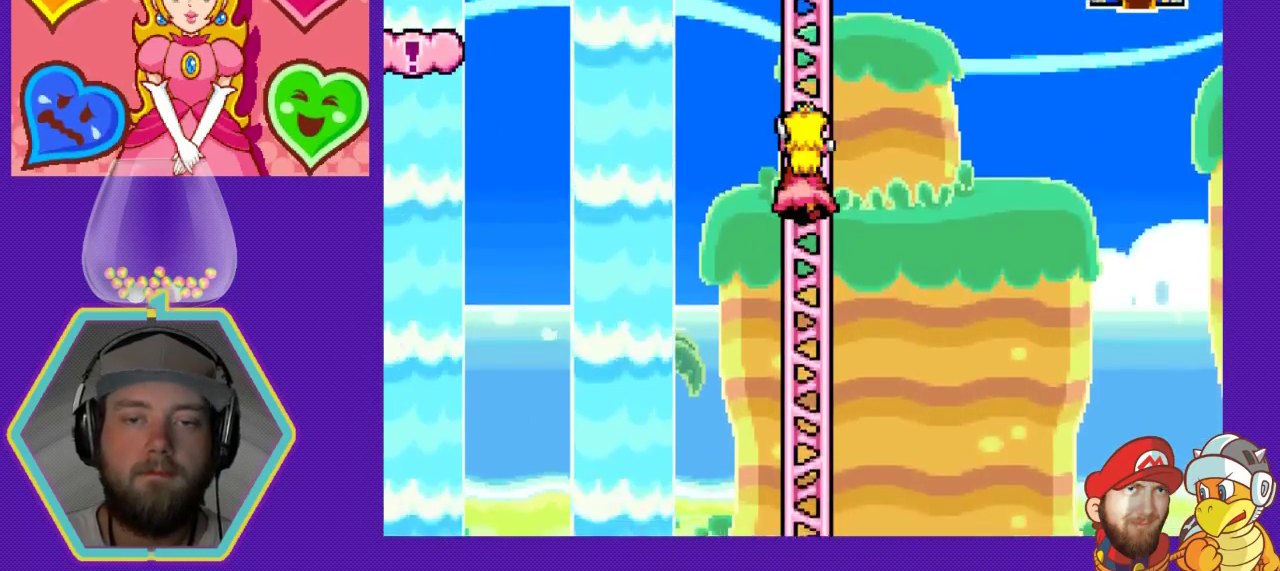
{"buttons": ["DPAD_UP"], "events": []}
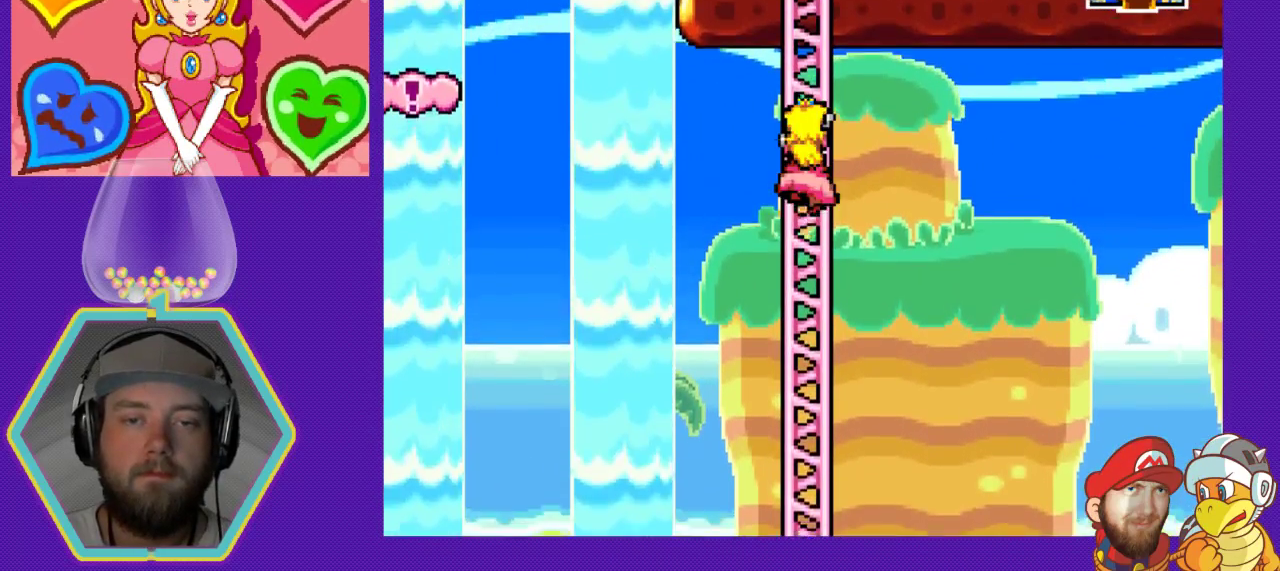
{"buttons": ["DPAD_UP"], "events": []}
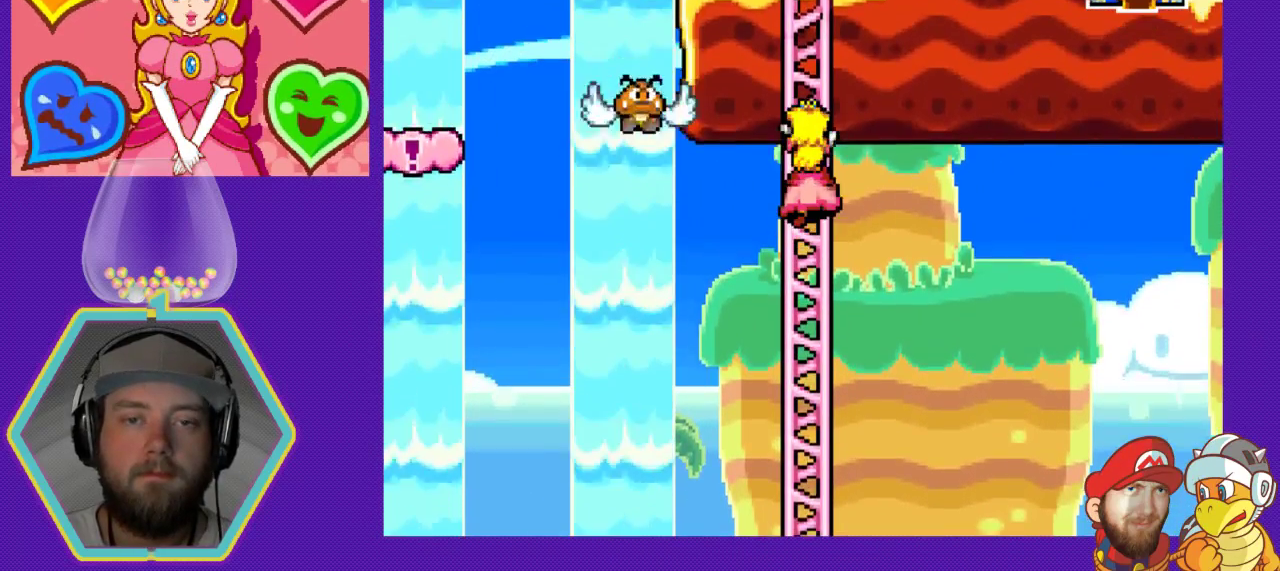
{"buttons": ["DPAD_UP"], "events": []}
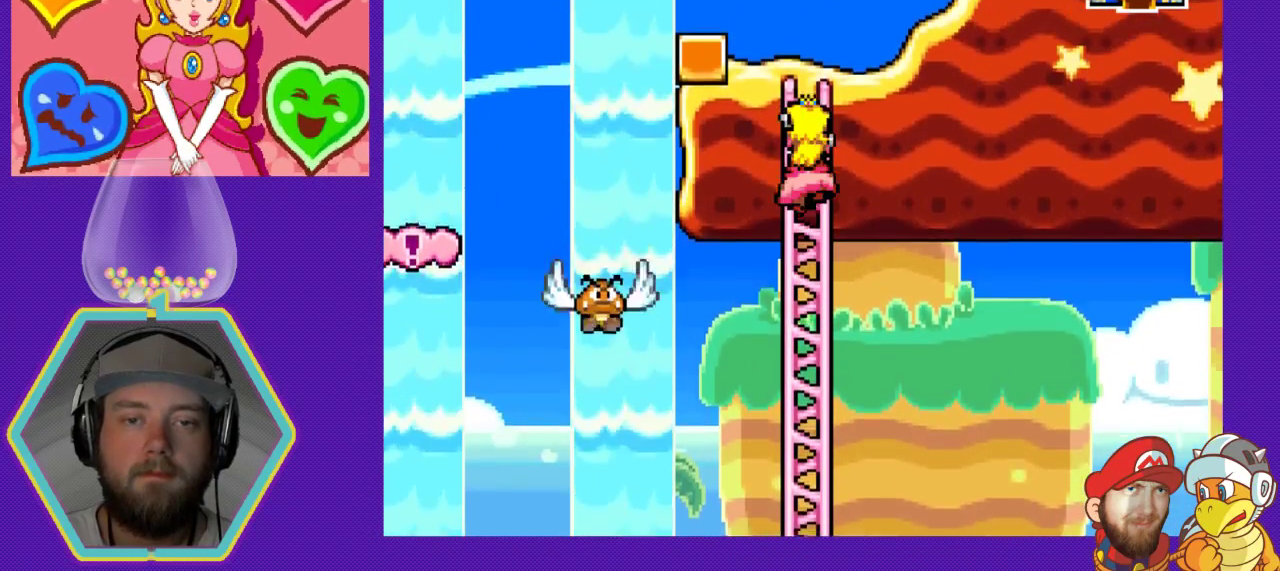
{"buttons": ["DPAD_UP"], "events": []}
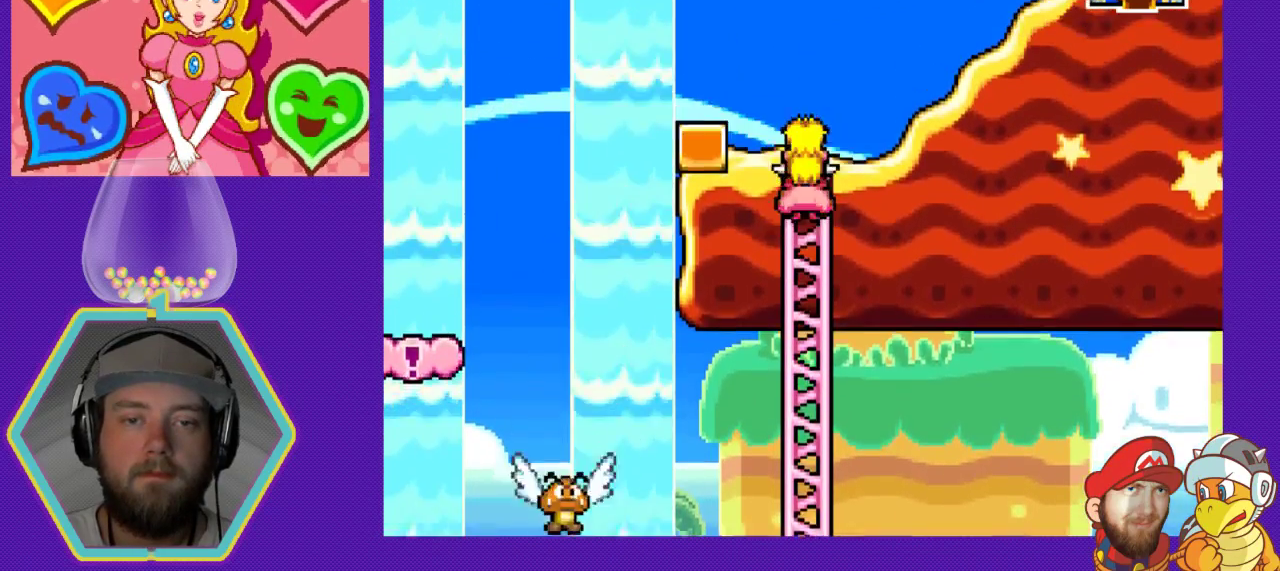
{"buttons": ["DPAD_LEFT"], "events": [[233, "DPAD_UP", "up"], [367, "DPAD_LEFT", "down"]]}
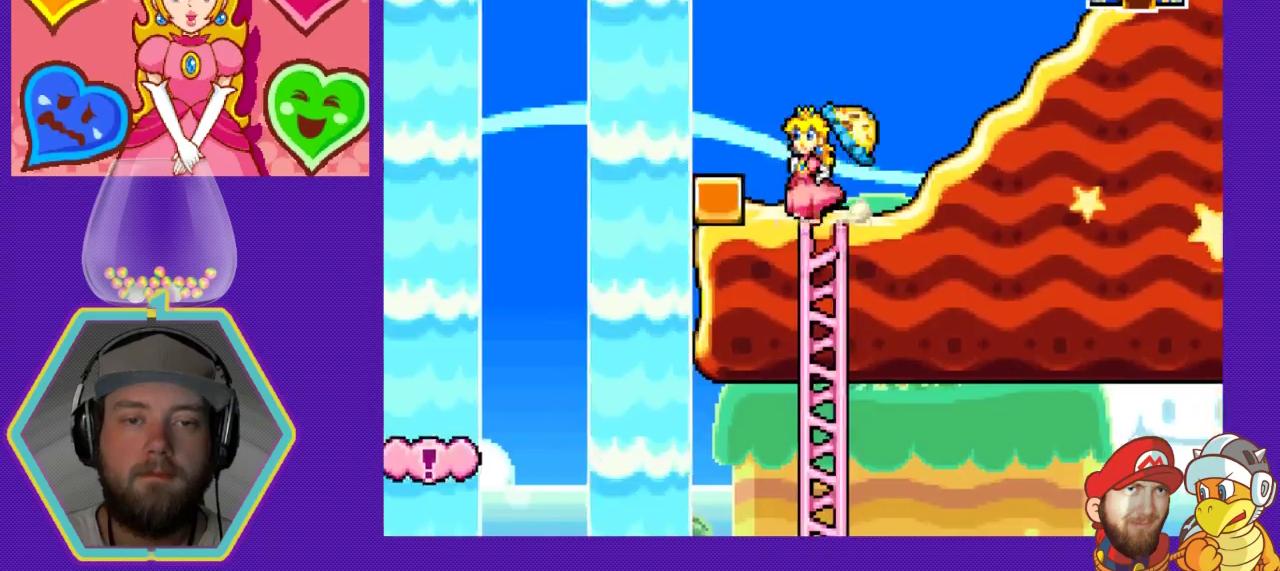
{"buttons": [], "events": [[33, "A", "down"], [333, "A", "up"], [500, "DPAD_LEFT", "up"]]}
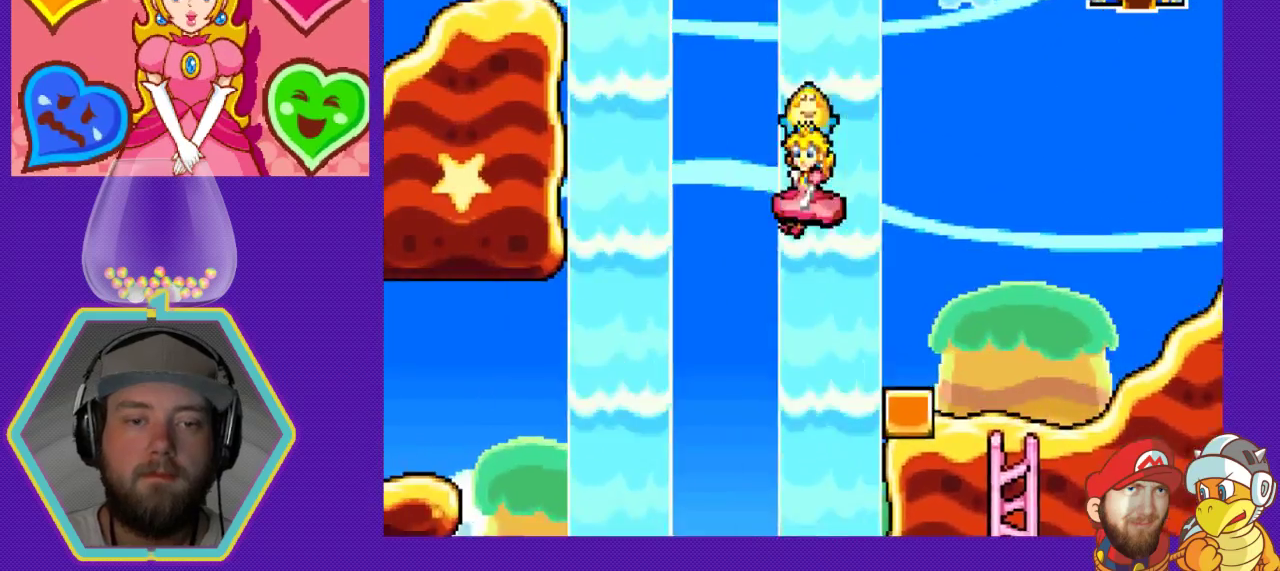
{"buttons": [], "events": []}
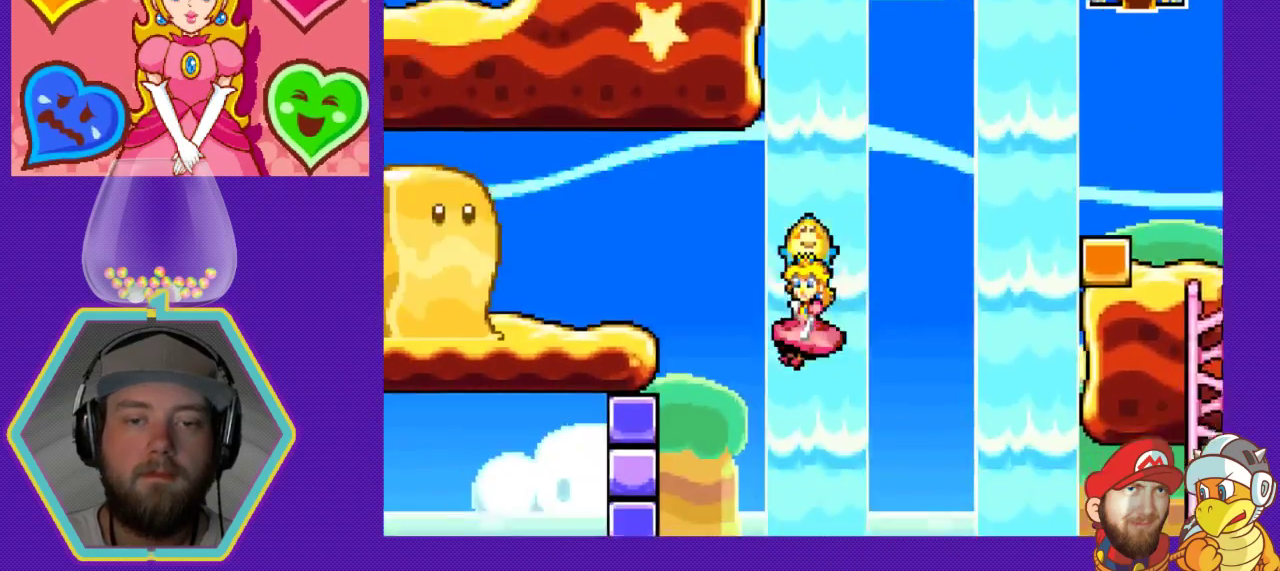
{"buttons": ["A", "DPAD_RIGHT"], "events": [[400, "A", "down"], [500, "DPAD_RIGHT", "down"]]}
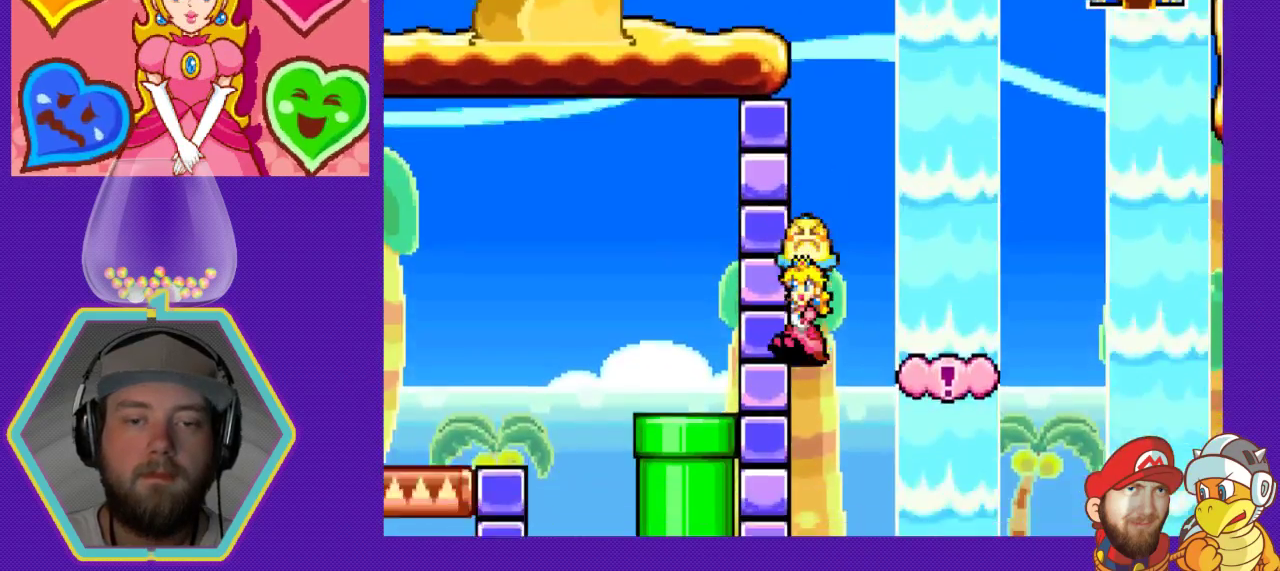
{"buttons": ["DPAD_RIGHT"], "events": [[300, "A", "up"]]}
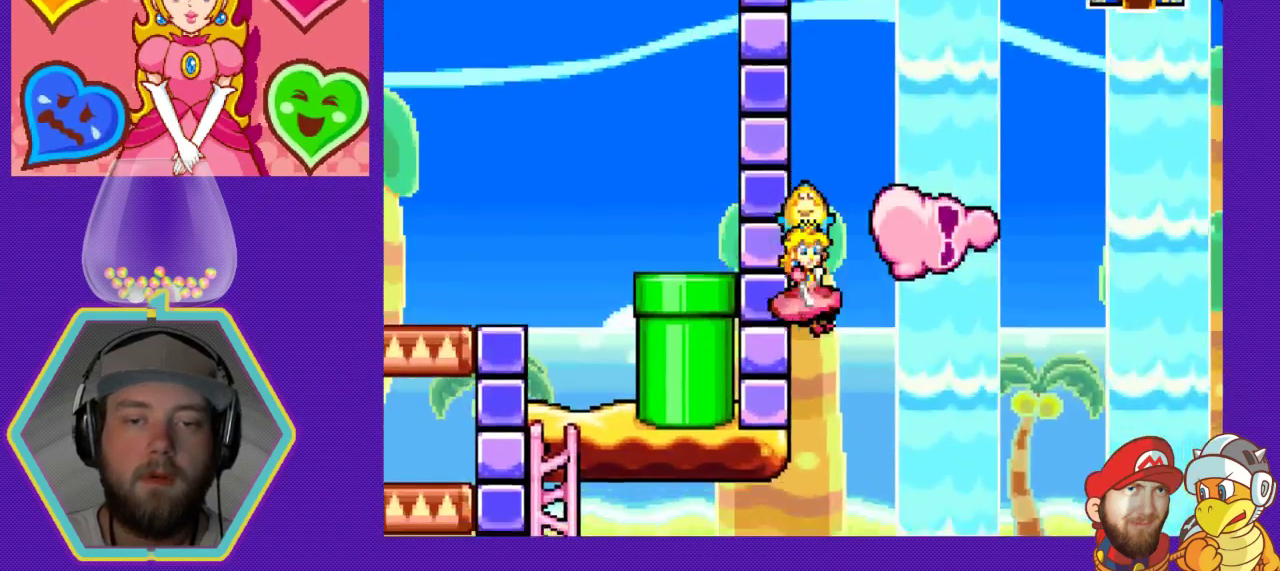
{"buttons": ["DPAD_RIGHT"], "events": []}
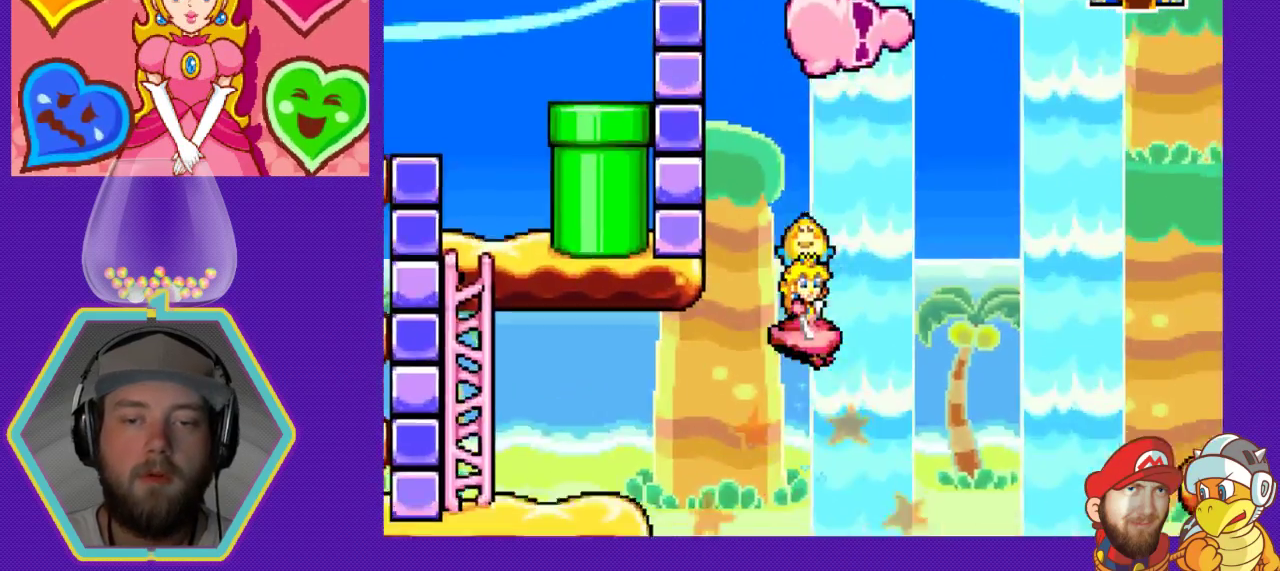
{"buttons": ["DPAD_RIGHT"], "events": []}
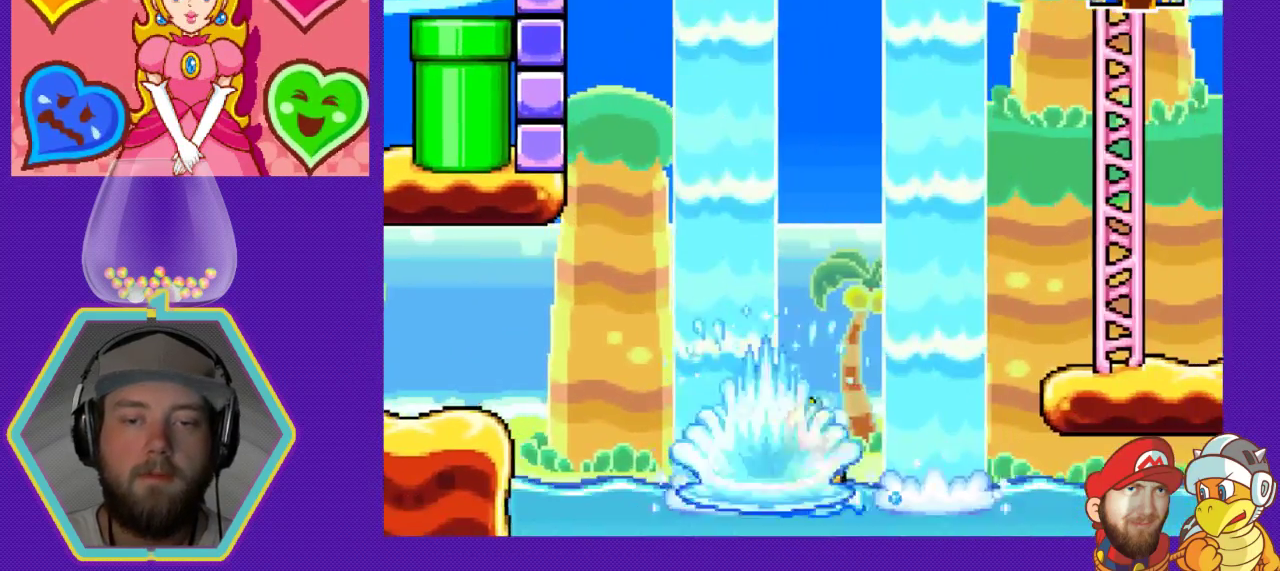
{"buttons": ["A", "DPAD_RIGHT"], "events": [[100, "A", "down"]]}
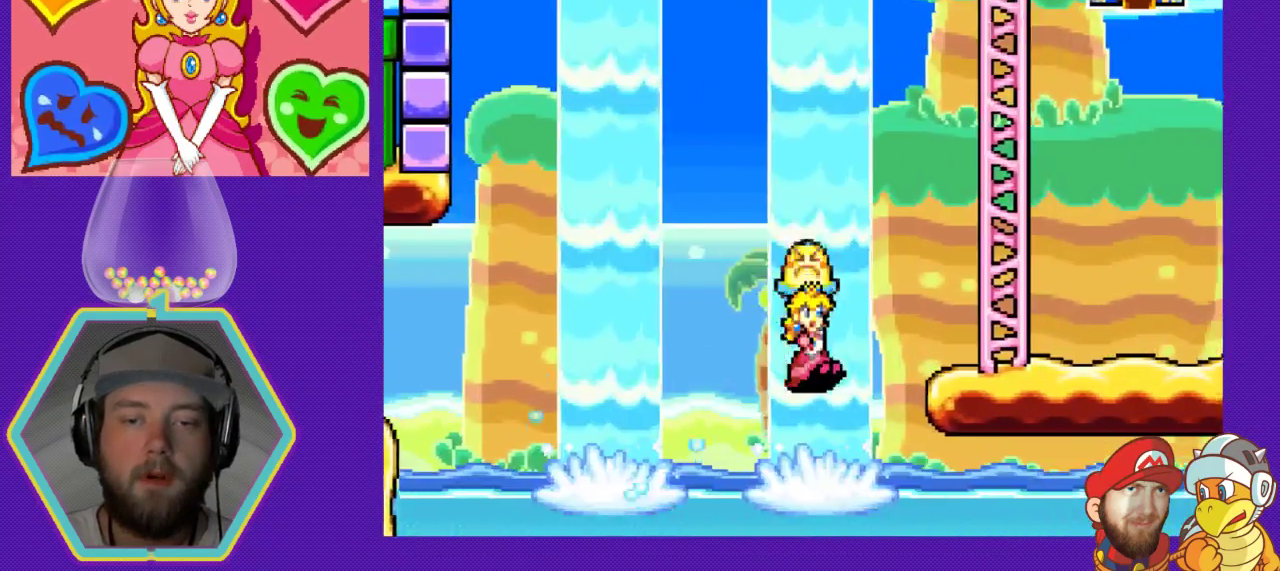
{"buttons": ["DPAD_LEFT"], "events": [[233, "DPAD_RIGHT", "up"], [267, "A", "up"], [333, "DPAD_LEFT", "down"]]}